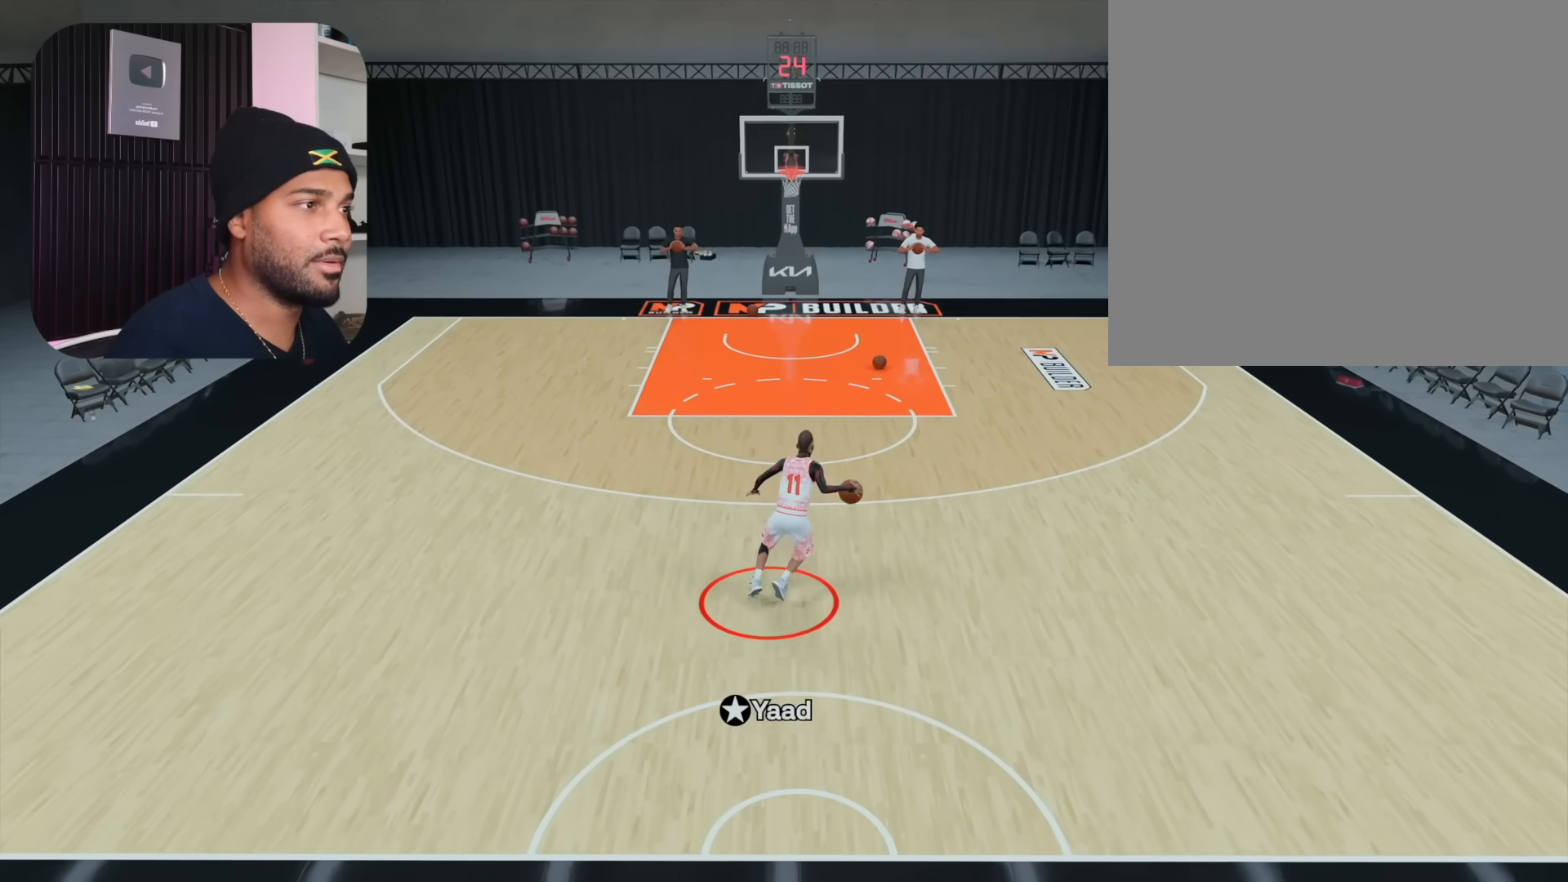
Gameplay with a controller (PlayStation layout); each line is a JSON object with the inputs held at the frame after it. "events" lists button and stick changes between this image and that frame as [ms after this image, input, new state], when the widget could be followed in between. Not read: L1 R1.
{"buttons": ["L2", "R2"], "left_stick": "center", "right_stick": "center", "events": [[200, "L2", "down"], [233, "left_stick", "center"], [350, "right_stick", "left"], [483, "right_stick", "center"]]}
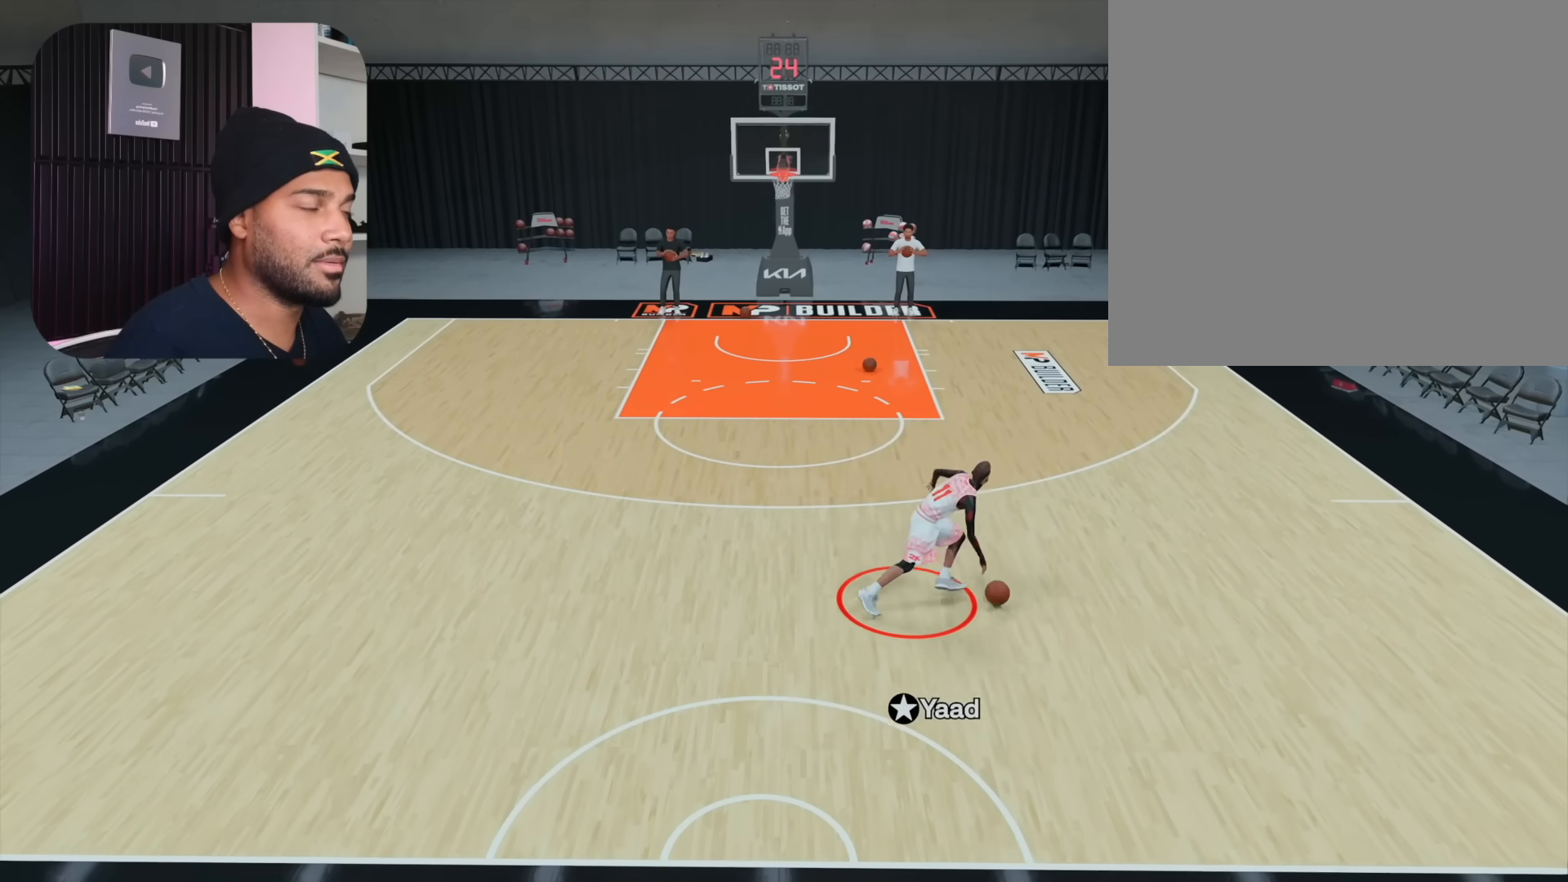
{"buttons": ["R2"], "left_stick": "left", "right_stick": "center", "events": [[333, "L2", "up"], [333, "left_stick", "up-left"], [417, "left_stick", "left"]]}
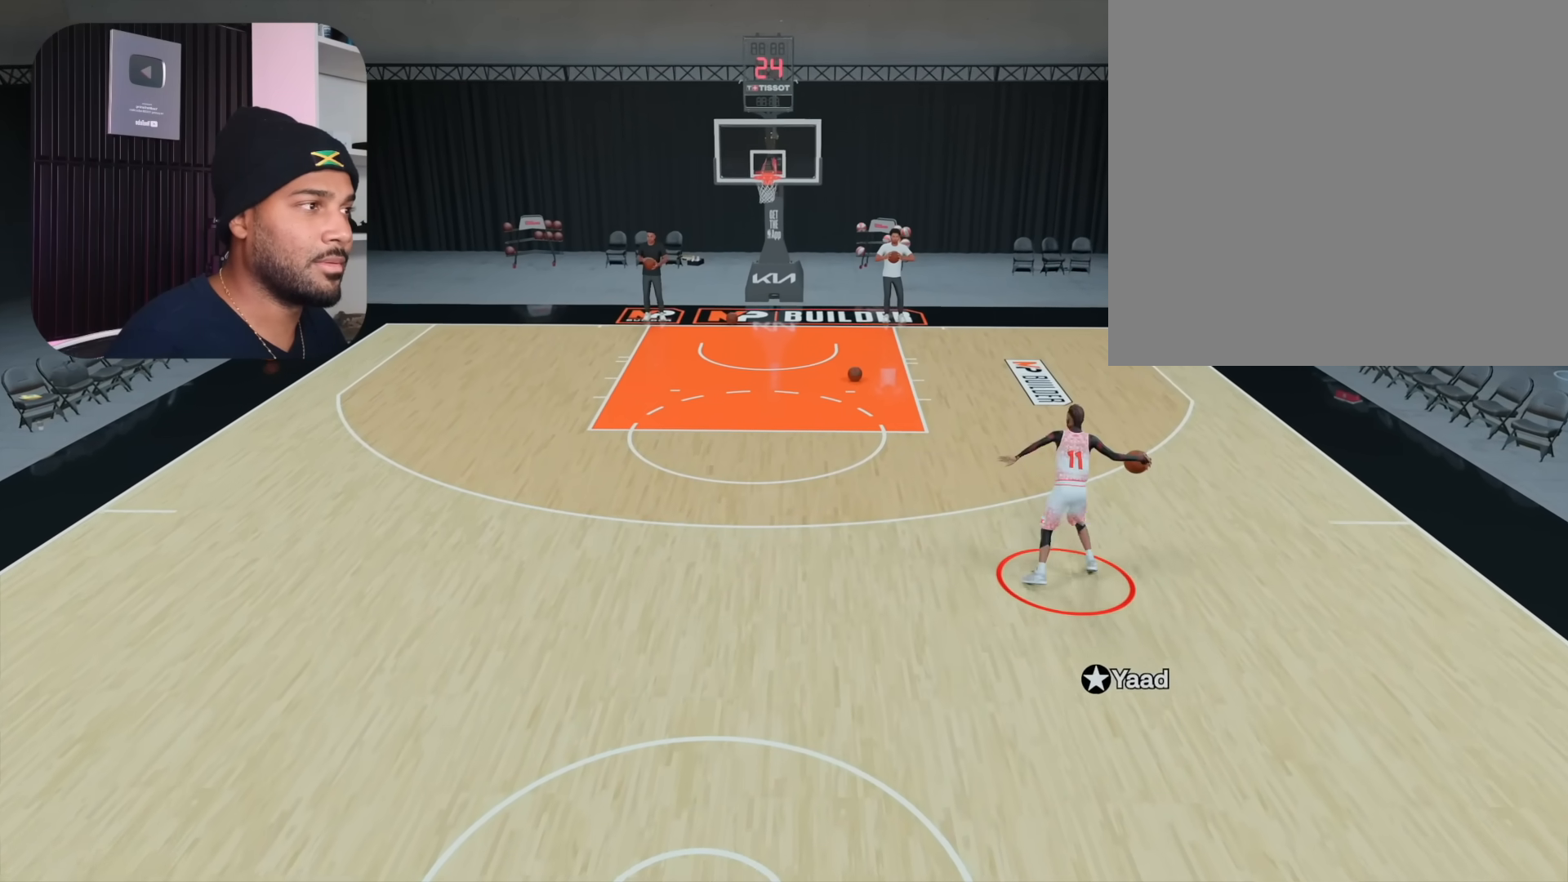
{"buttons": ["R2"], "left_stick": "left", "right_stick": "center", "events": []}
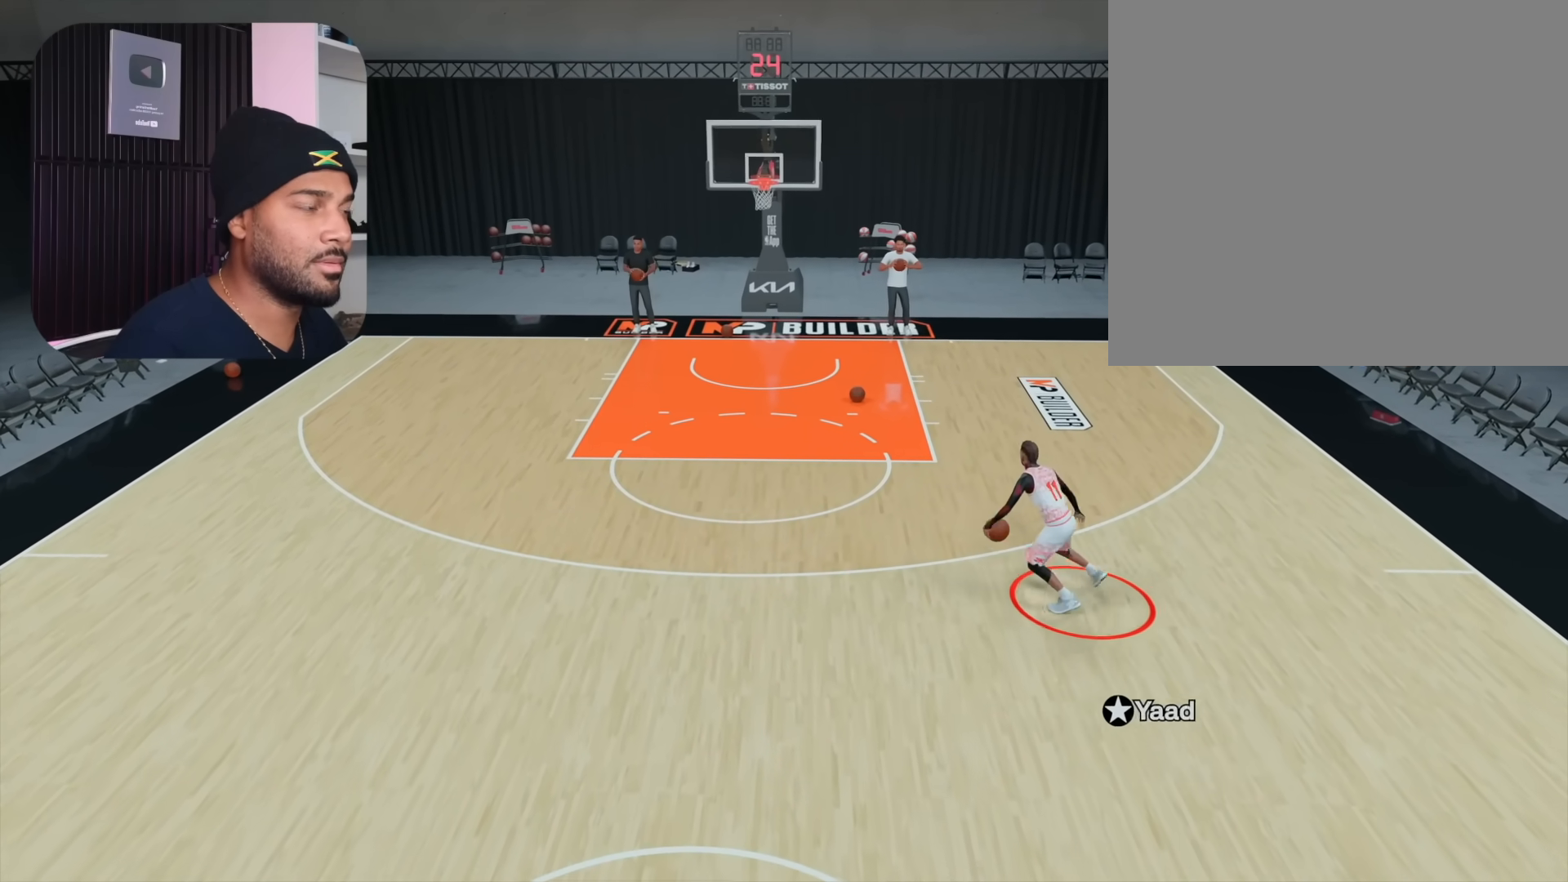
{"buttons": [], "left_stick": "down-left", "right_stick": "center", "events": [[33, "left_stick", "down-left"], [117, "R2", "up"]]}
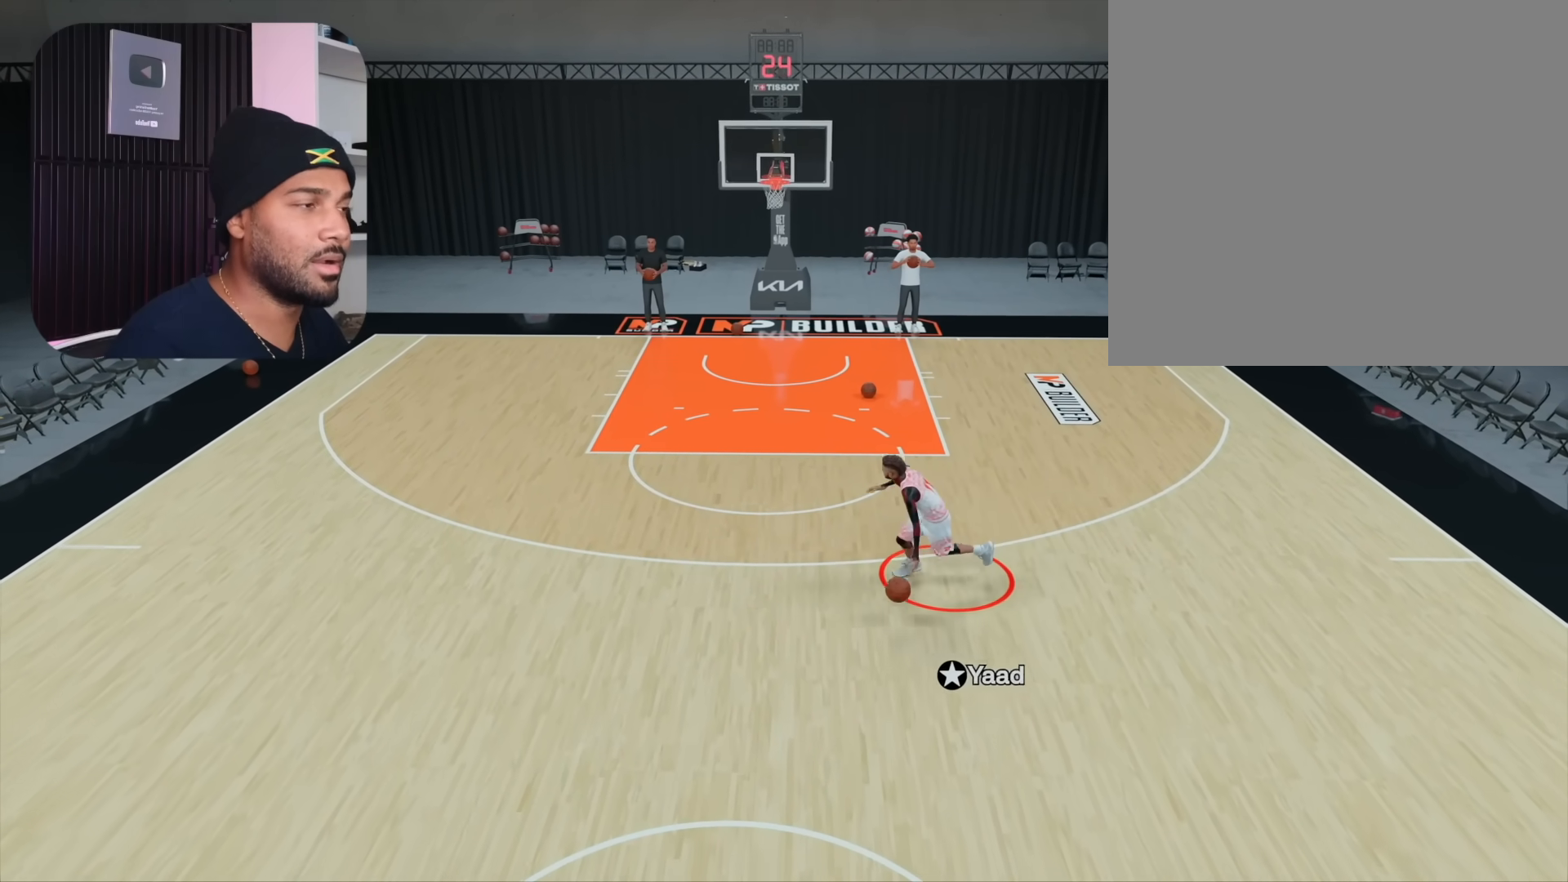
{"buttons": [], "left_stick": "down", "right_stick": "center", "events": [[117, "left_stick", "down"]]}
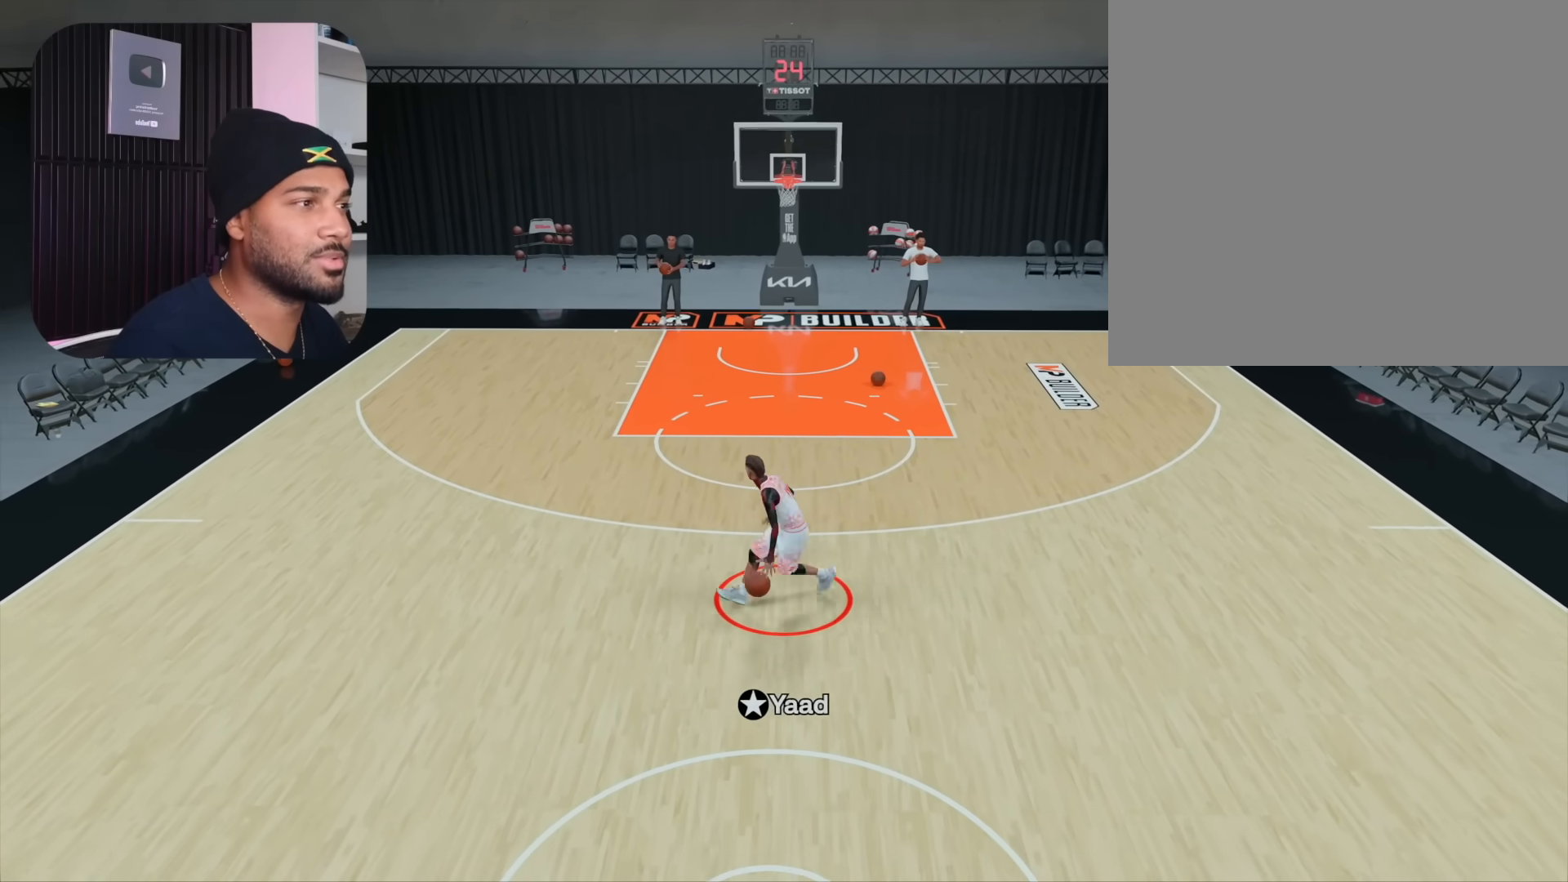
{"buttons": [], "left_stick": "down", "right_stick": "center", "events": []}
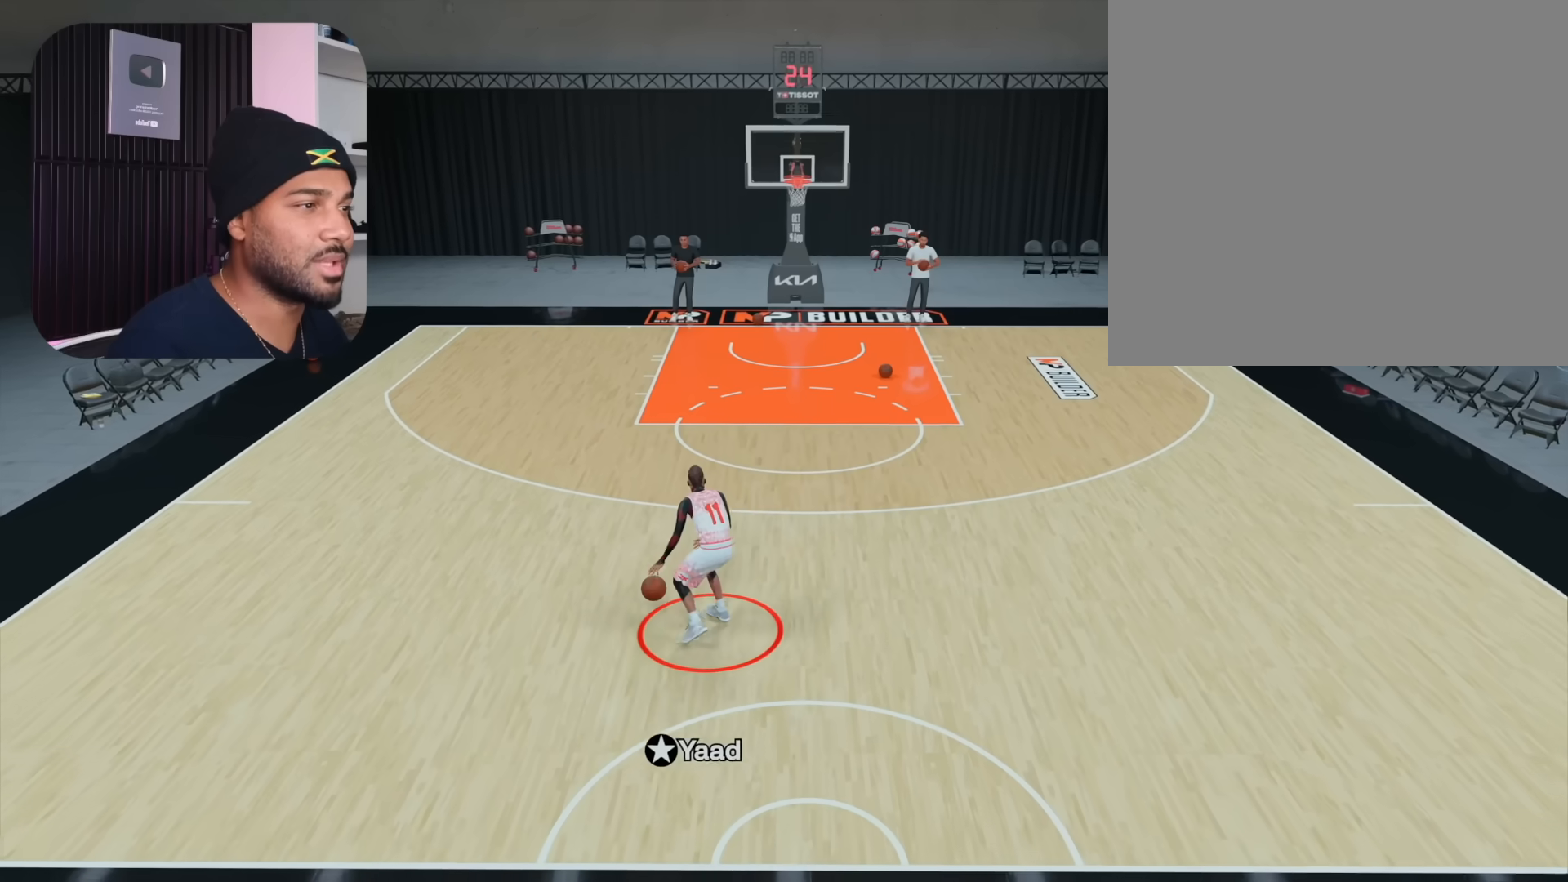
{"buttons": [], "left_stick": "center", "right_stick": "center", "events": [[433, "left_stick", "center"]]}
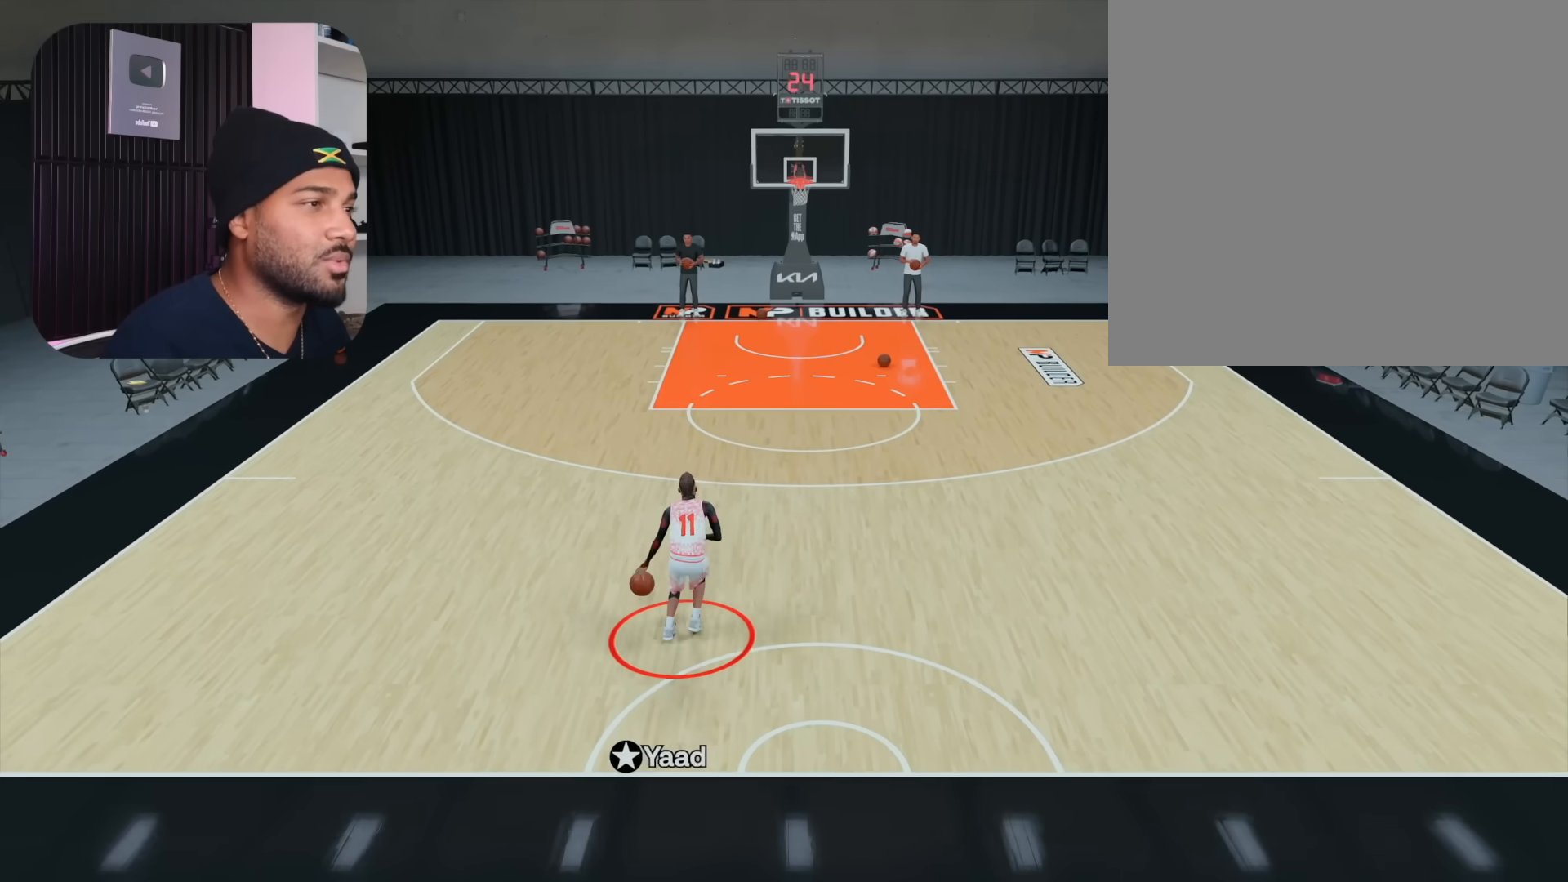
{"buttons": [], "left_stick": "center", "right_stick": "center", "events": []}
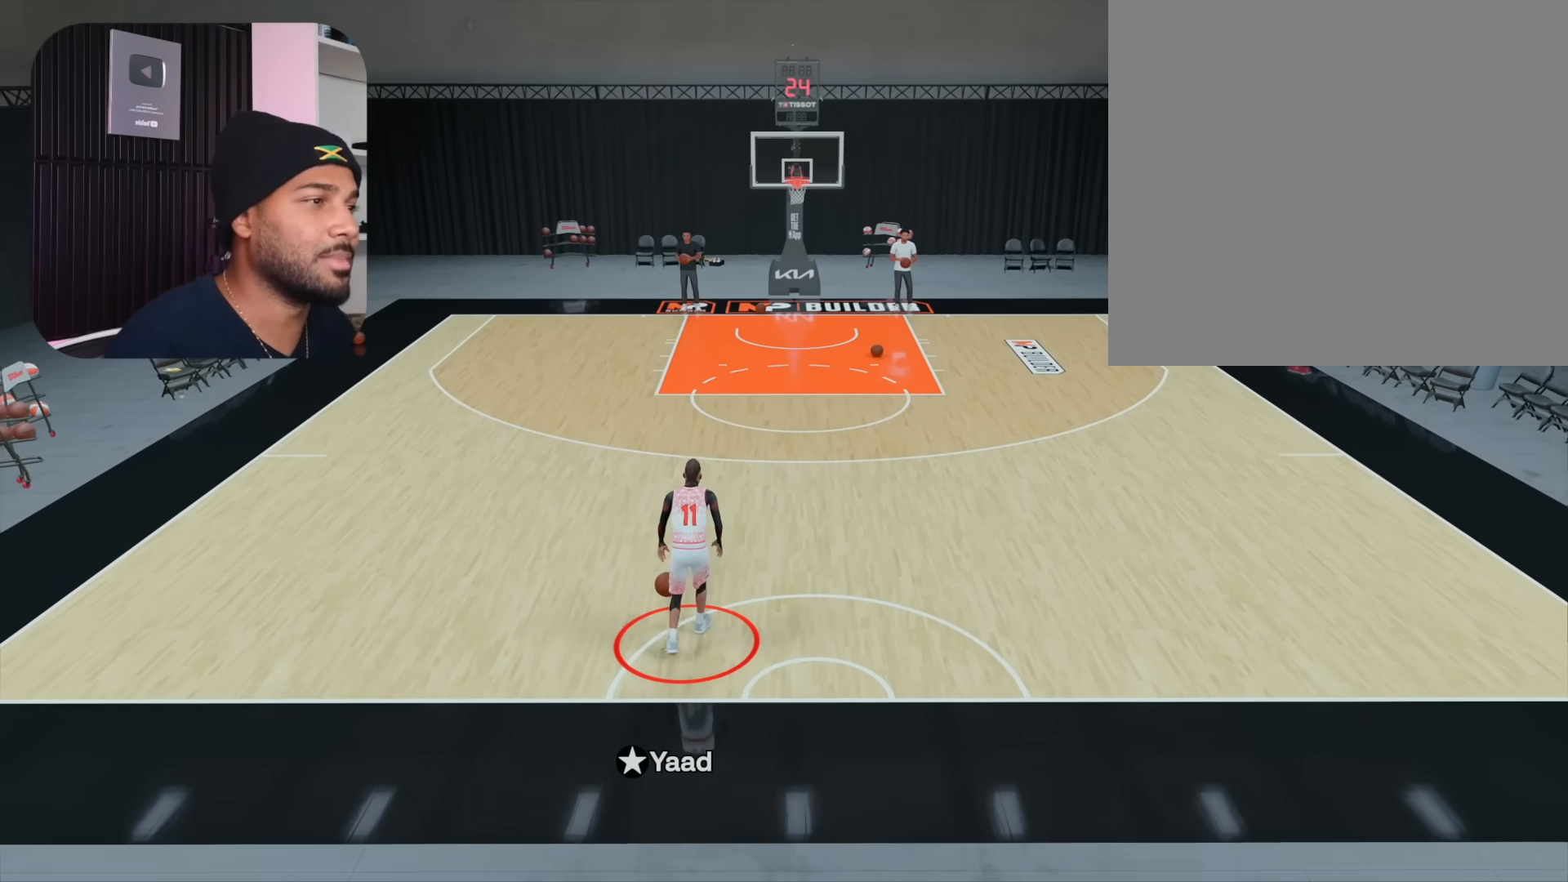
{"buttons": [], "left_stick": "center", "right_stick": "center", "events": []}
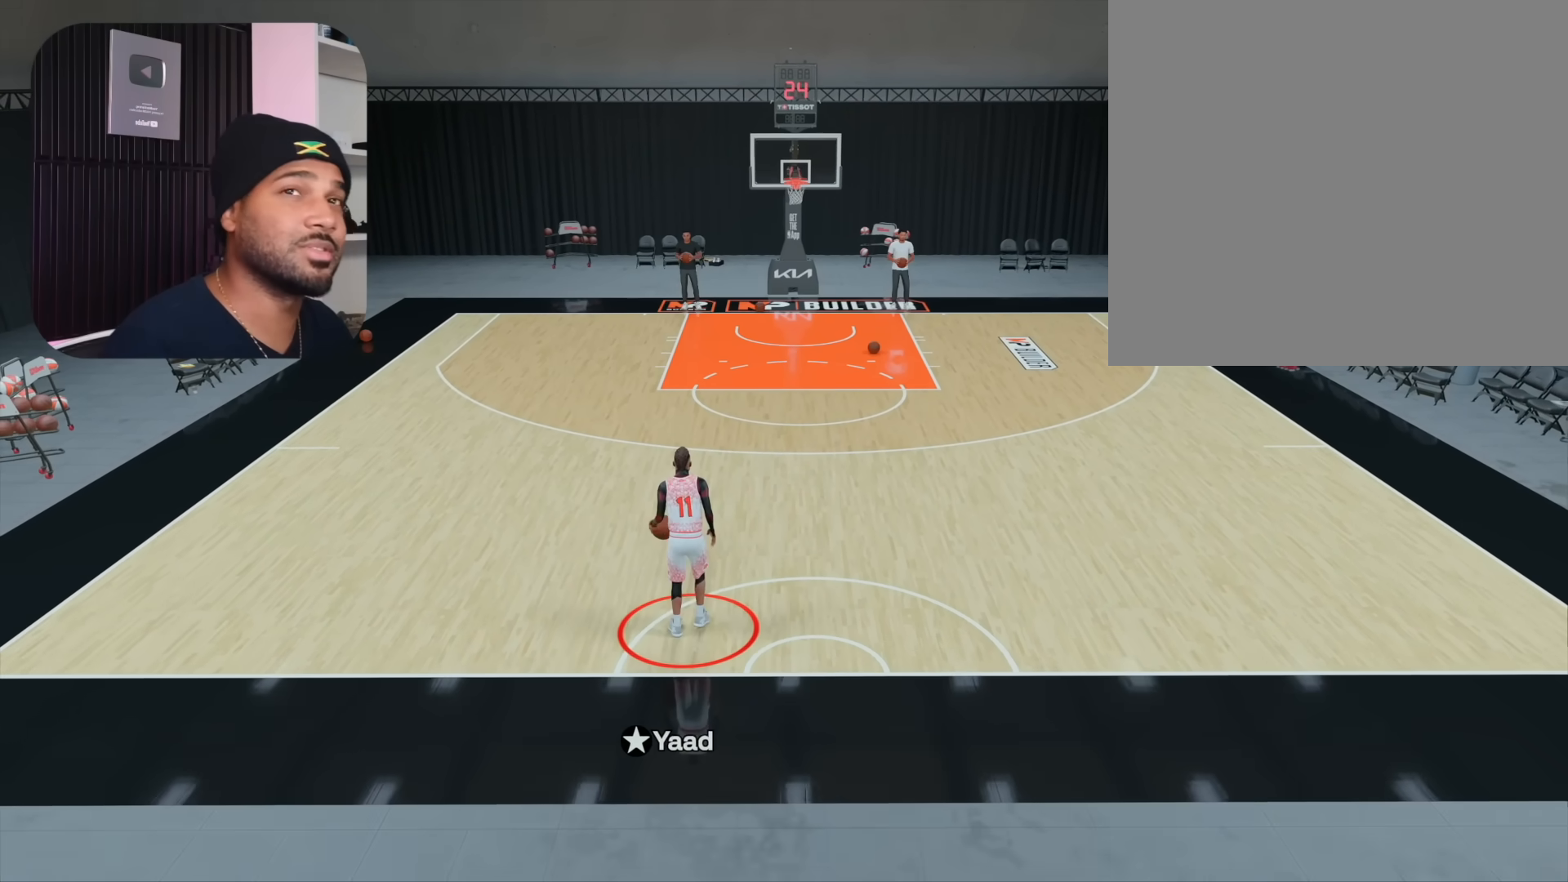
{"buttons": [], "left_stick": "center", "right_stick": "center", "events": [[300, "right_stick", "up-right"], [367, "right_stick", "center"]]}
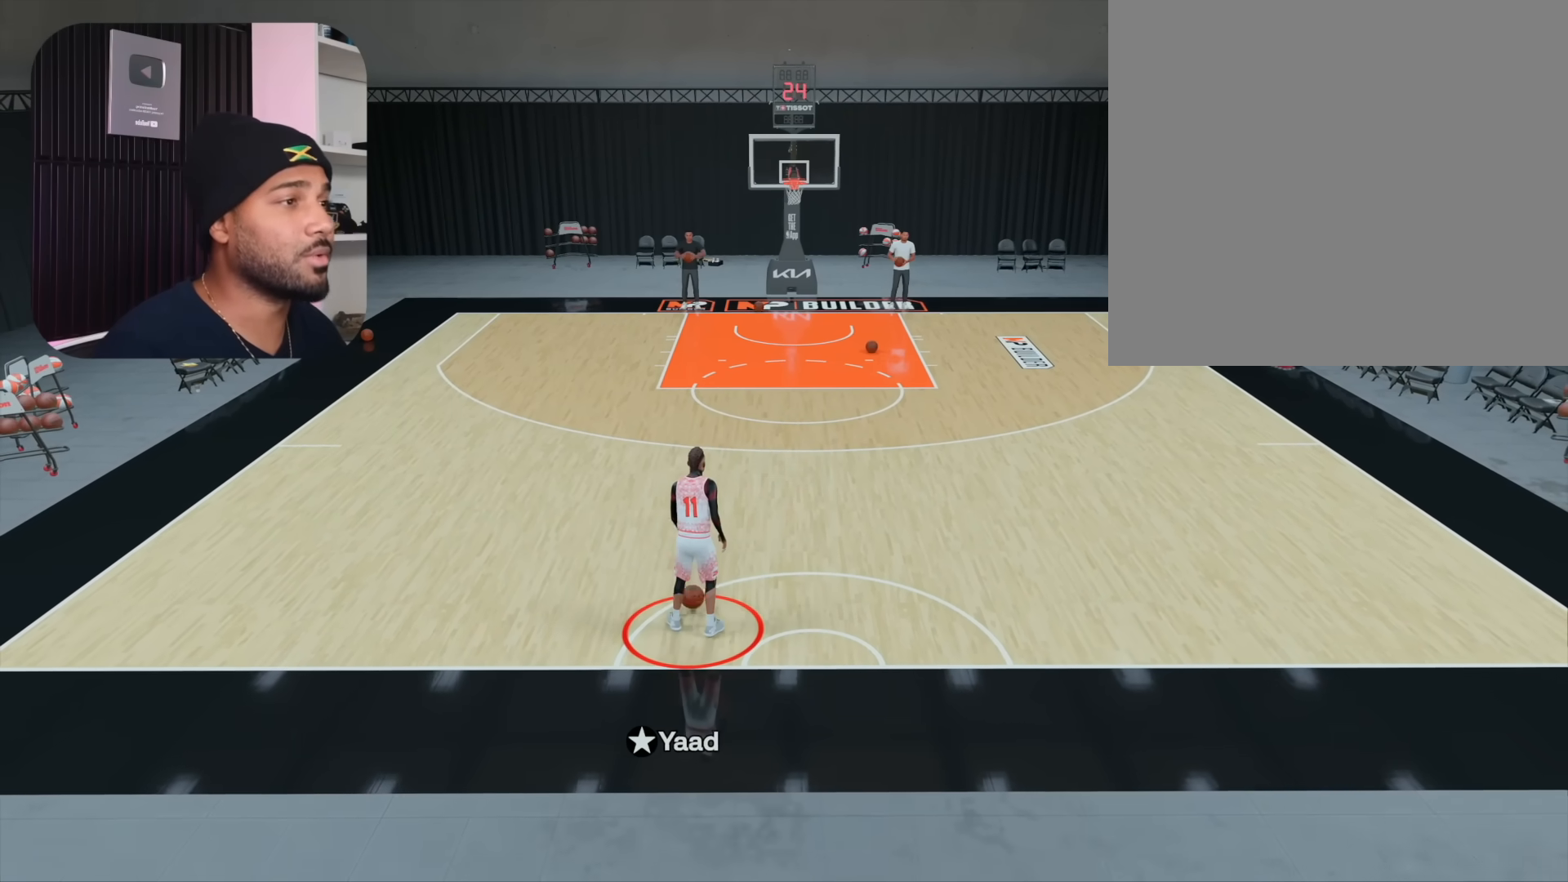
{"buttons": ["R2"], "left_stick": "up-right", "right_stick": "center", "events": [[50, "R2", "down"], [150, "left_stick", "up-right"]]}
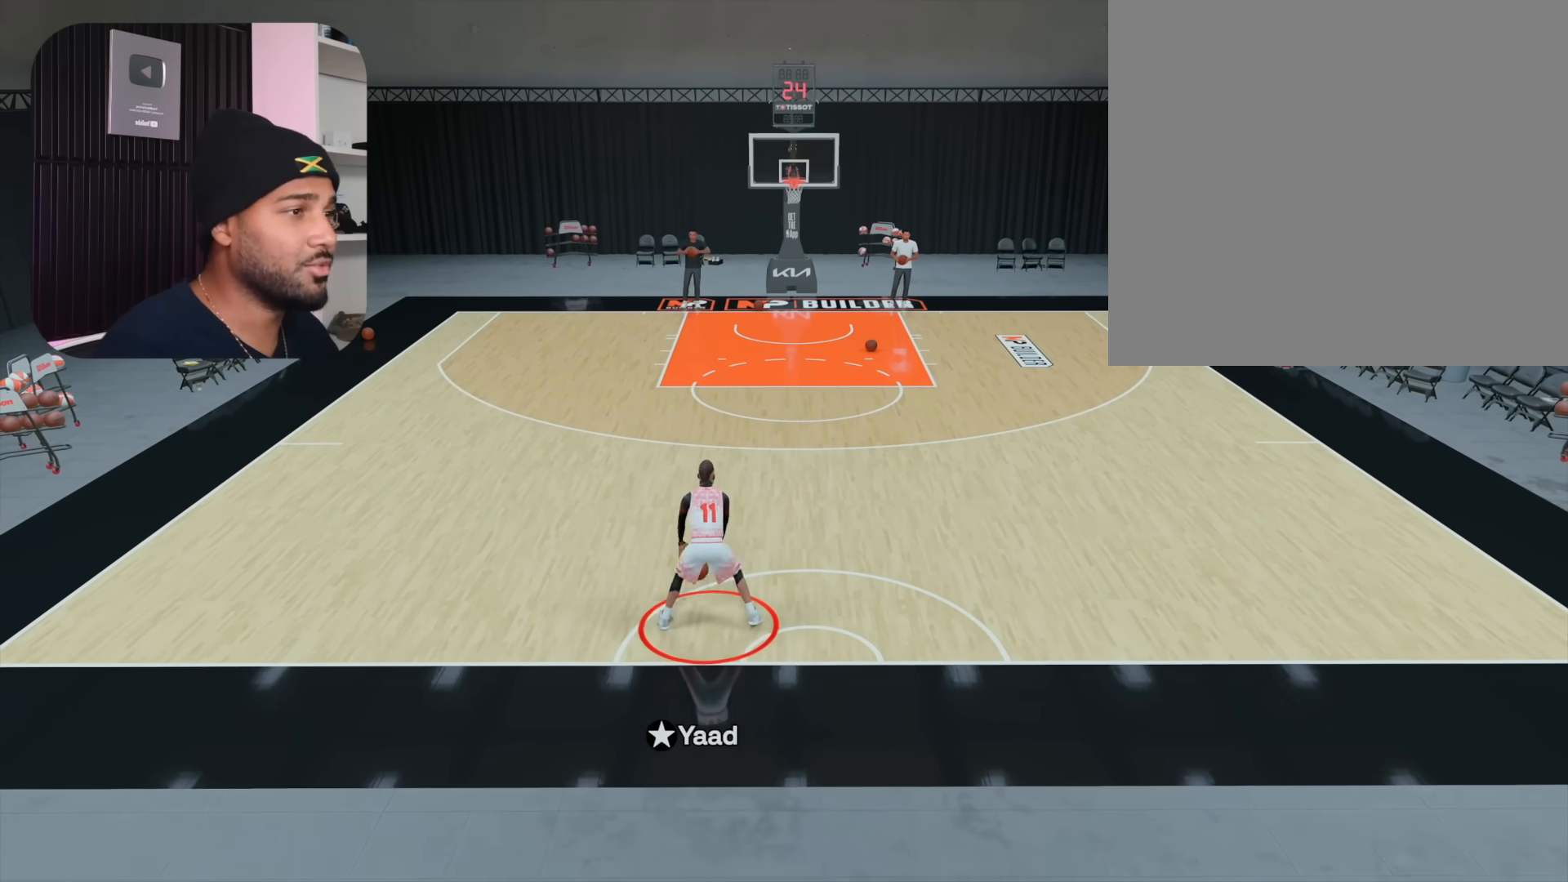
{"buttons": ["L2", "R2"], "left_stick": "center", "right_stick": "center", "events": [[300, "L2", "down"], [367, "left_stick", "center"]]}
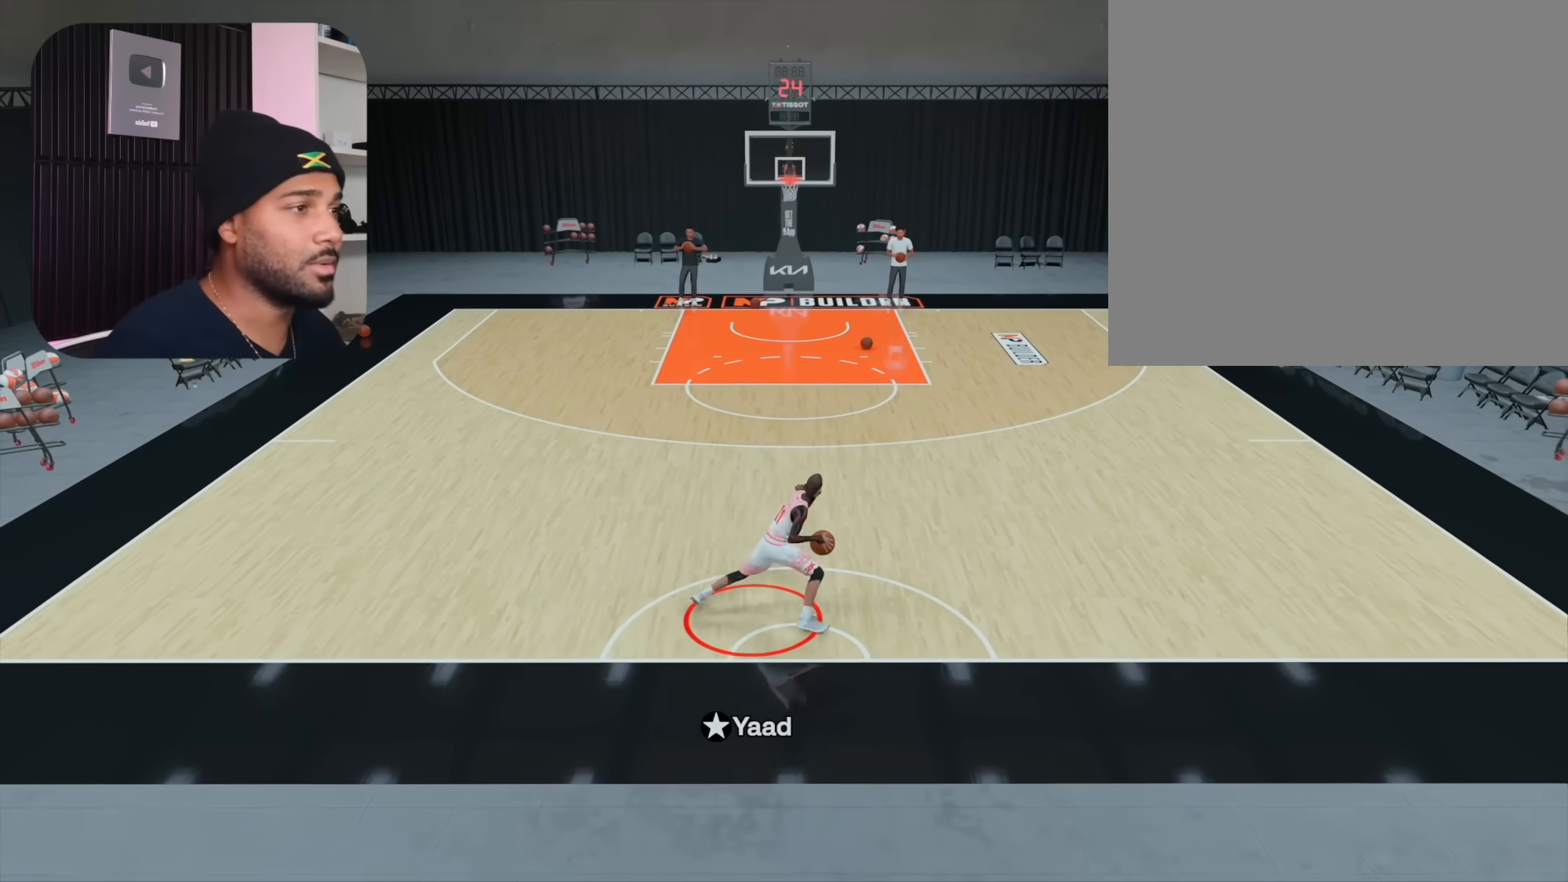
{"buttons": ["L2", "R2"], "left_stick": "center", "right_stick": "center", "events": [[83, "right_stick", "left"], [200, "right_stick", "center"]]}
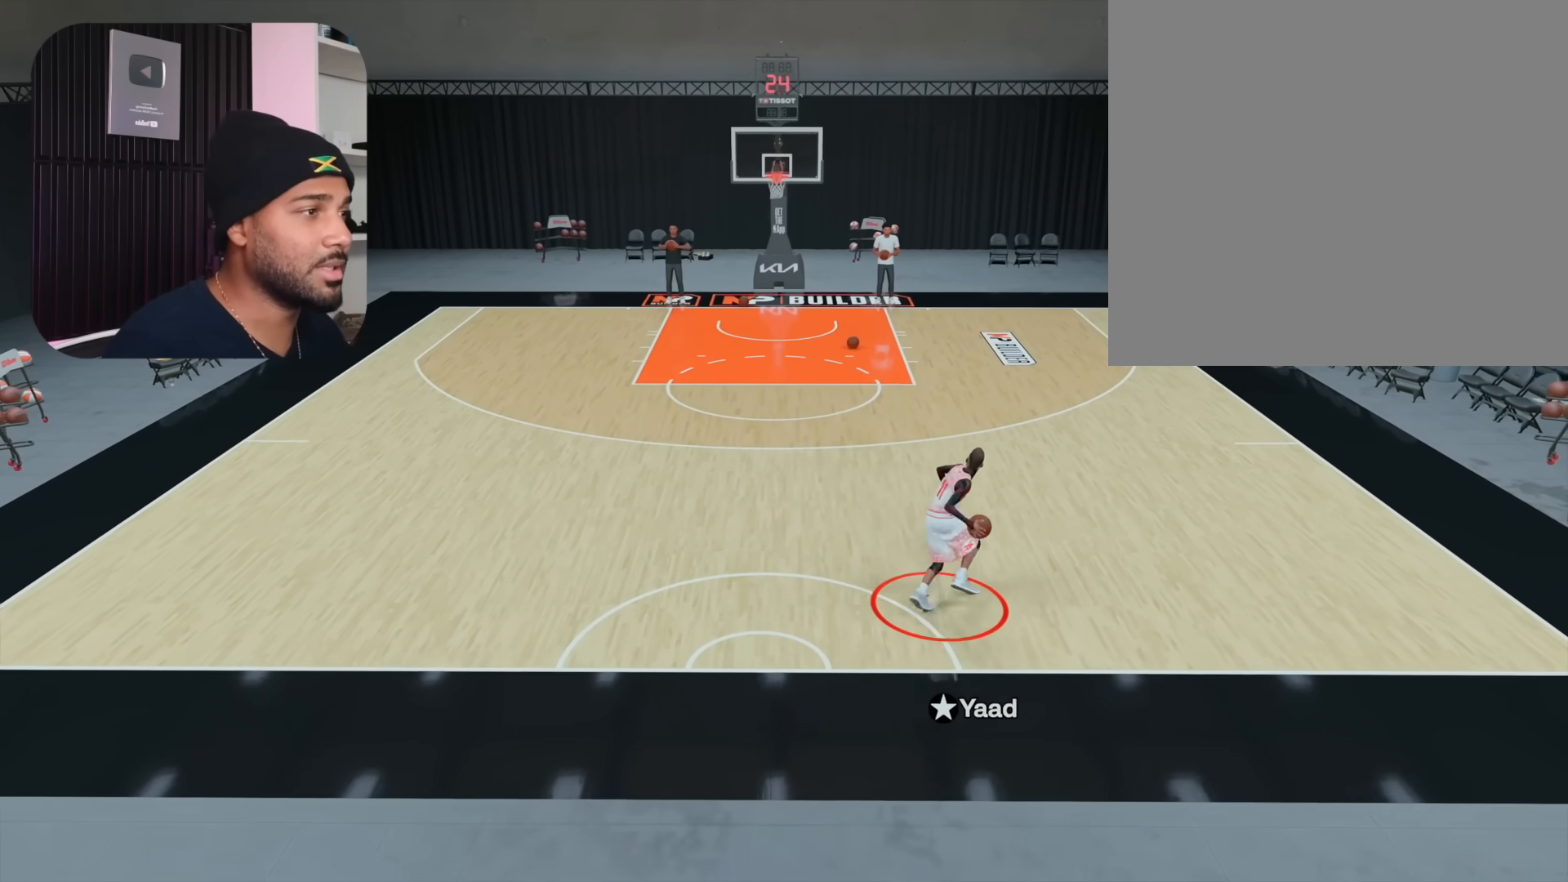
{"buttons": ["R2"], "left_stick": "left", "right_stick": "center", "events": [[33, "L2", "up"], [50, "left_stick", "left"]]}
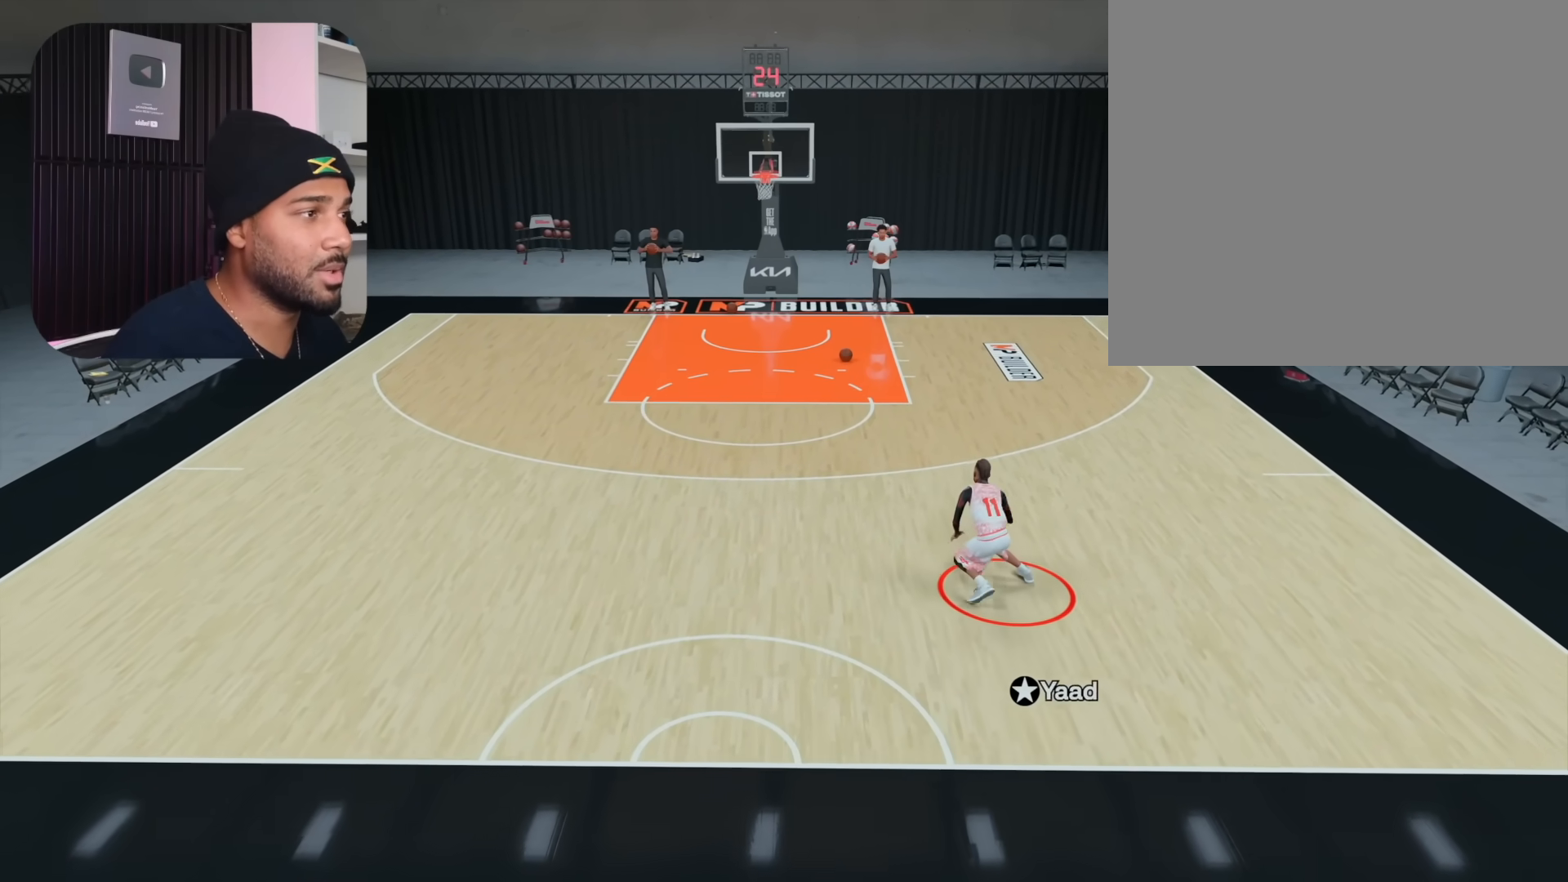
{"buttons": ["R2"], "left_stick": "left", "right_stick": "center", "events": []}
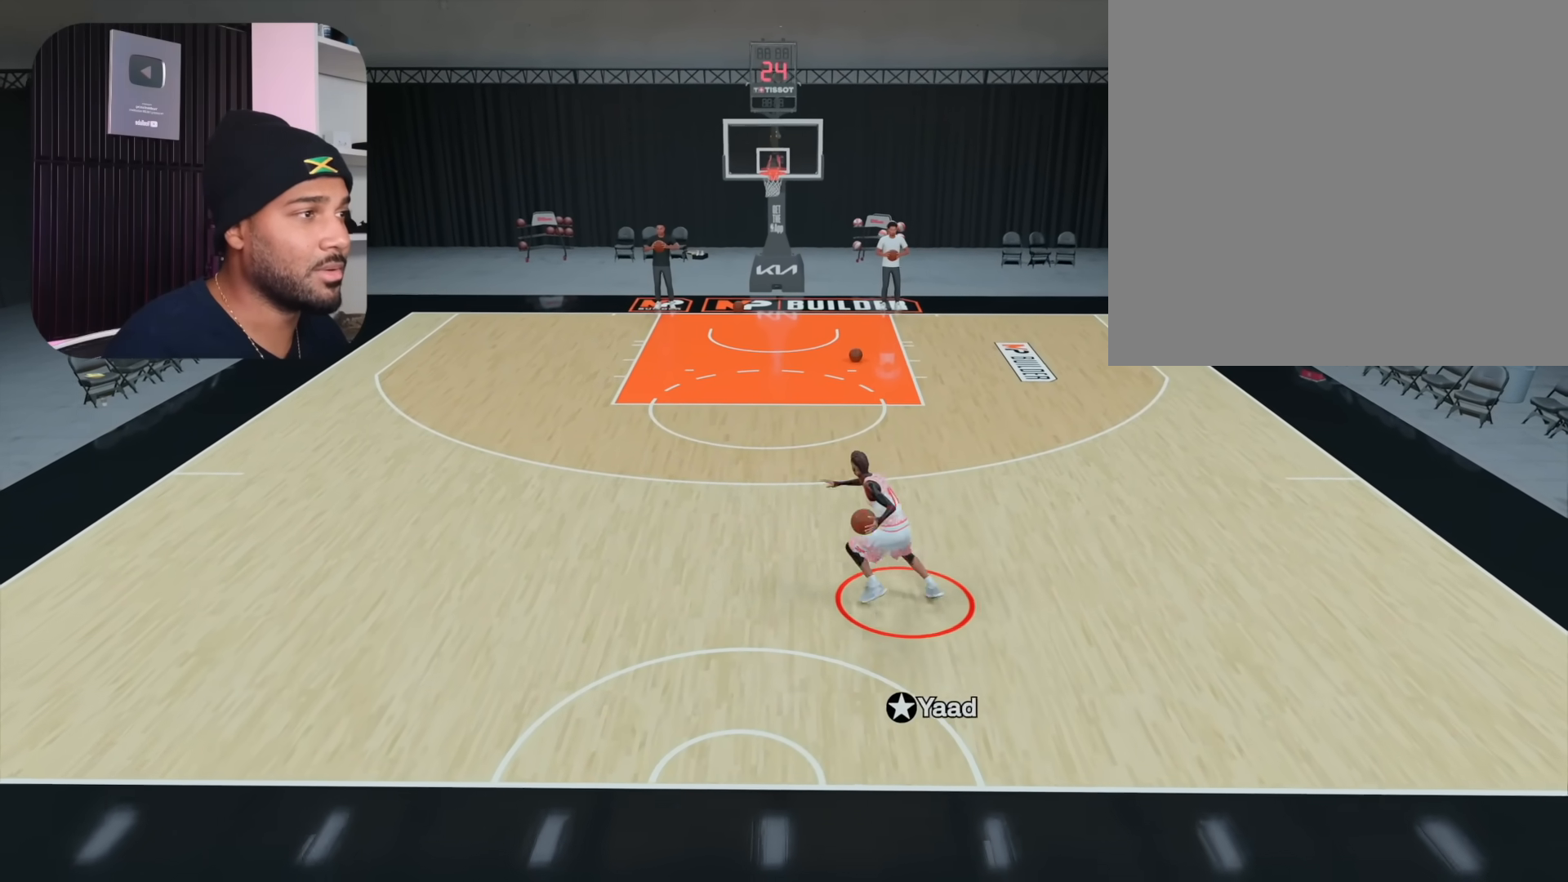
{"buttons": ["L2", "R2"], "left_stick": "center", "right_stick": "center", "events": [[17, "L2", "down"], [100, "left_stick", "center"], [350, "right_stick", "right"], [450, "right_stick", "center"]]}
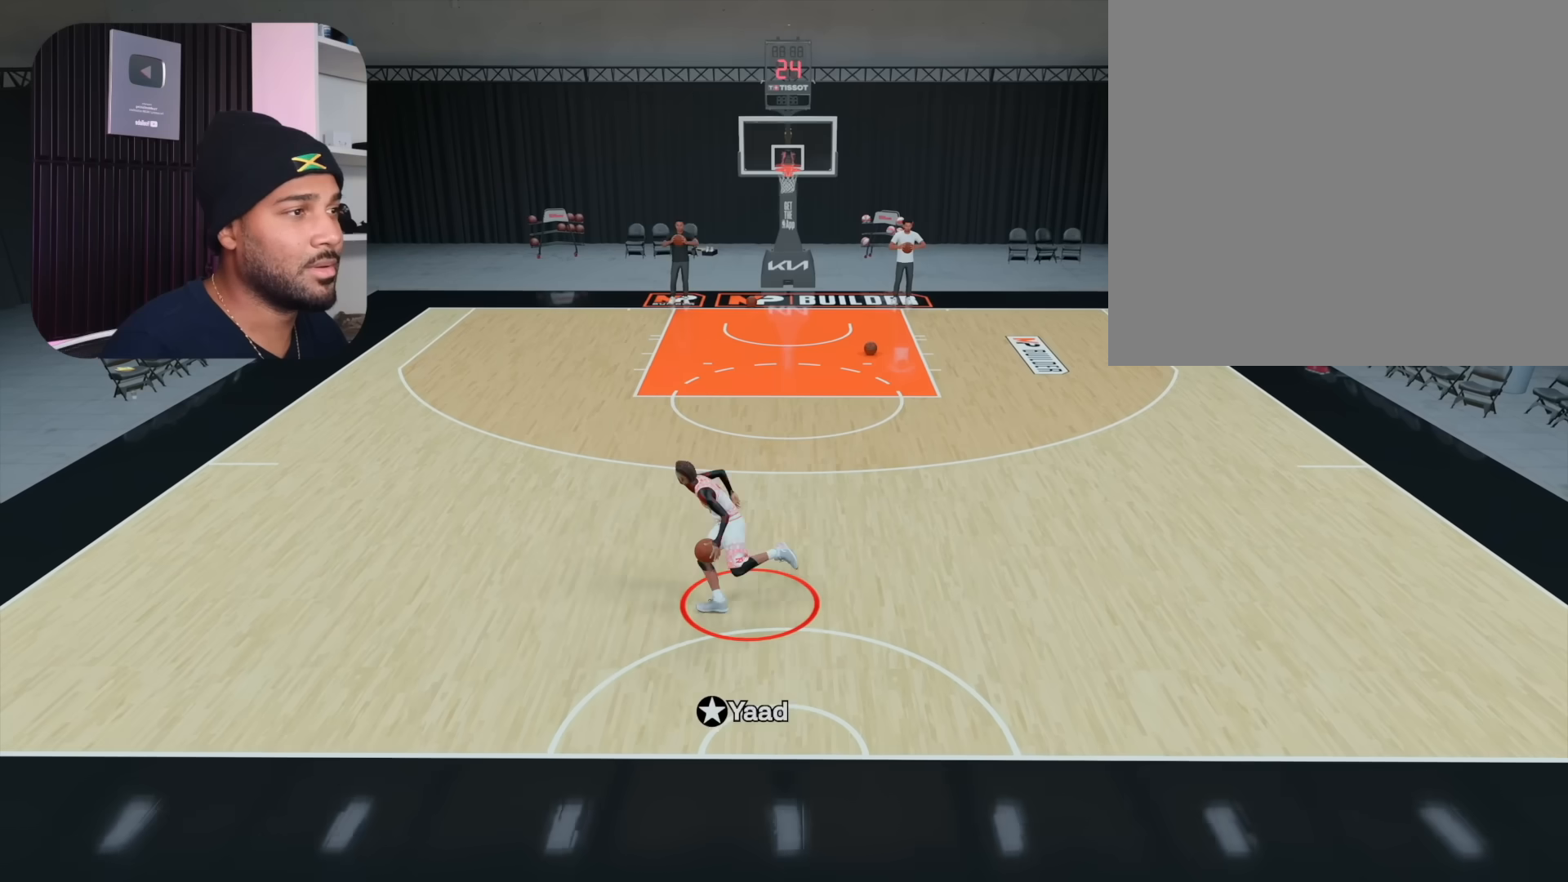
{"buttons": ["R2"], "left_stick": "up-right", "right_stick": "center", "events": [[250, "L2", "up"], [300, "left_stick", "up-right"]]}
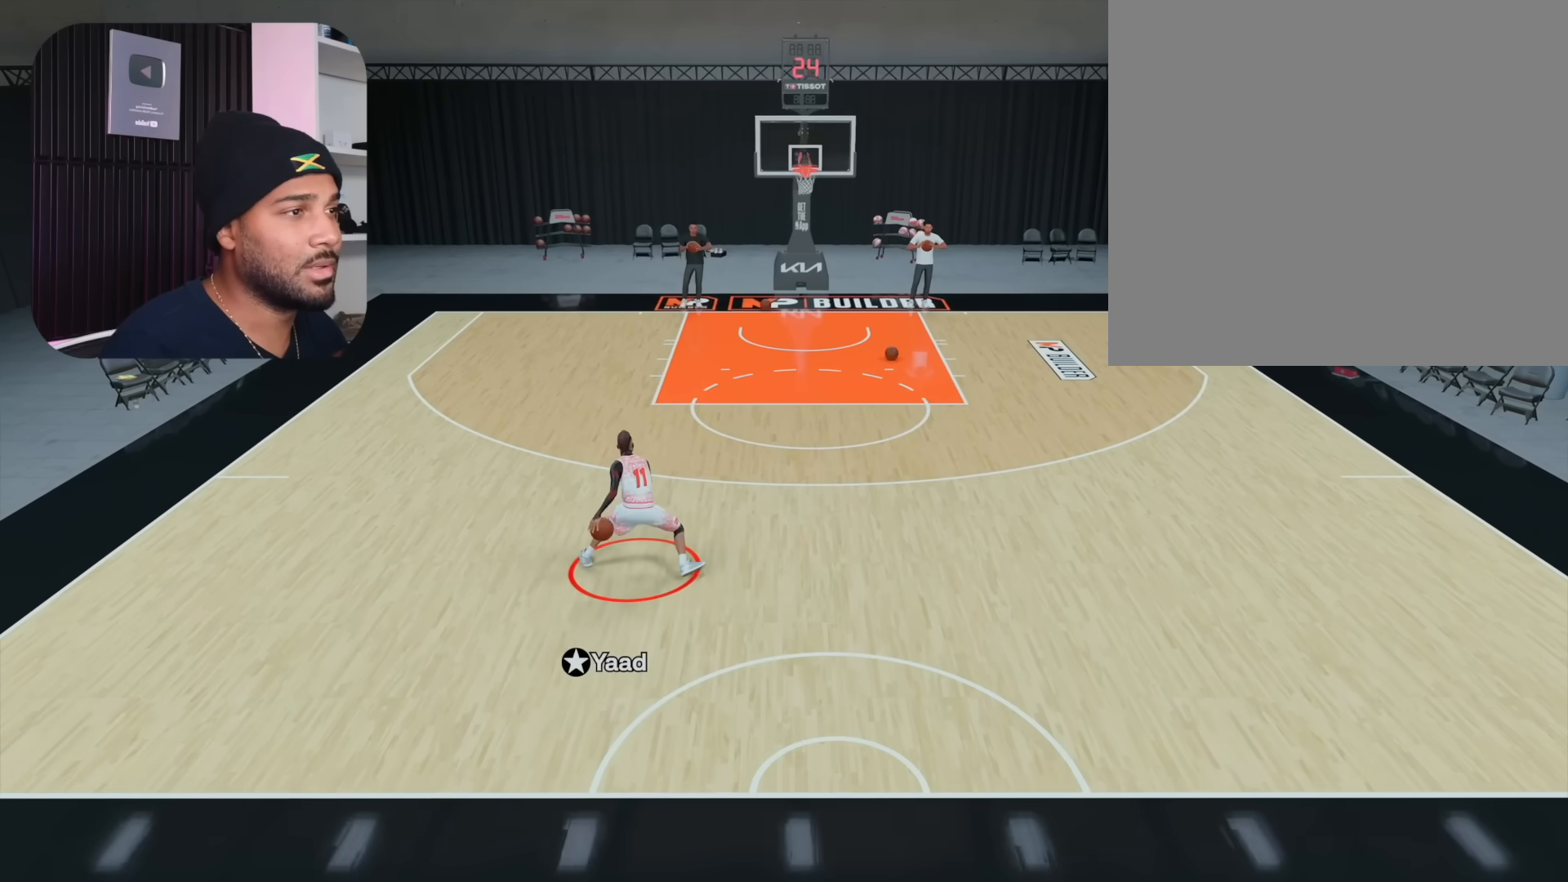
{"buttons": ["R2"], "left_stick": "right", "right_stick": "center", "events": [[200, "left_stick", "right"]]}
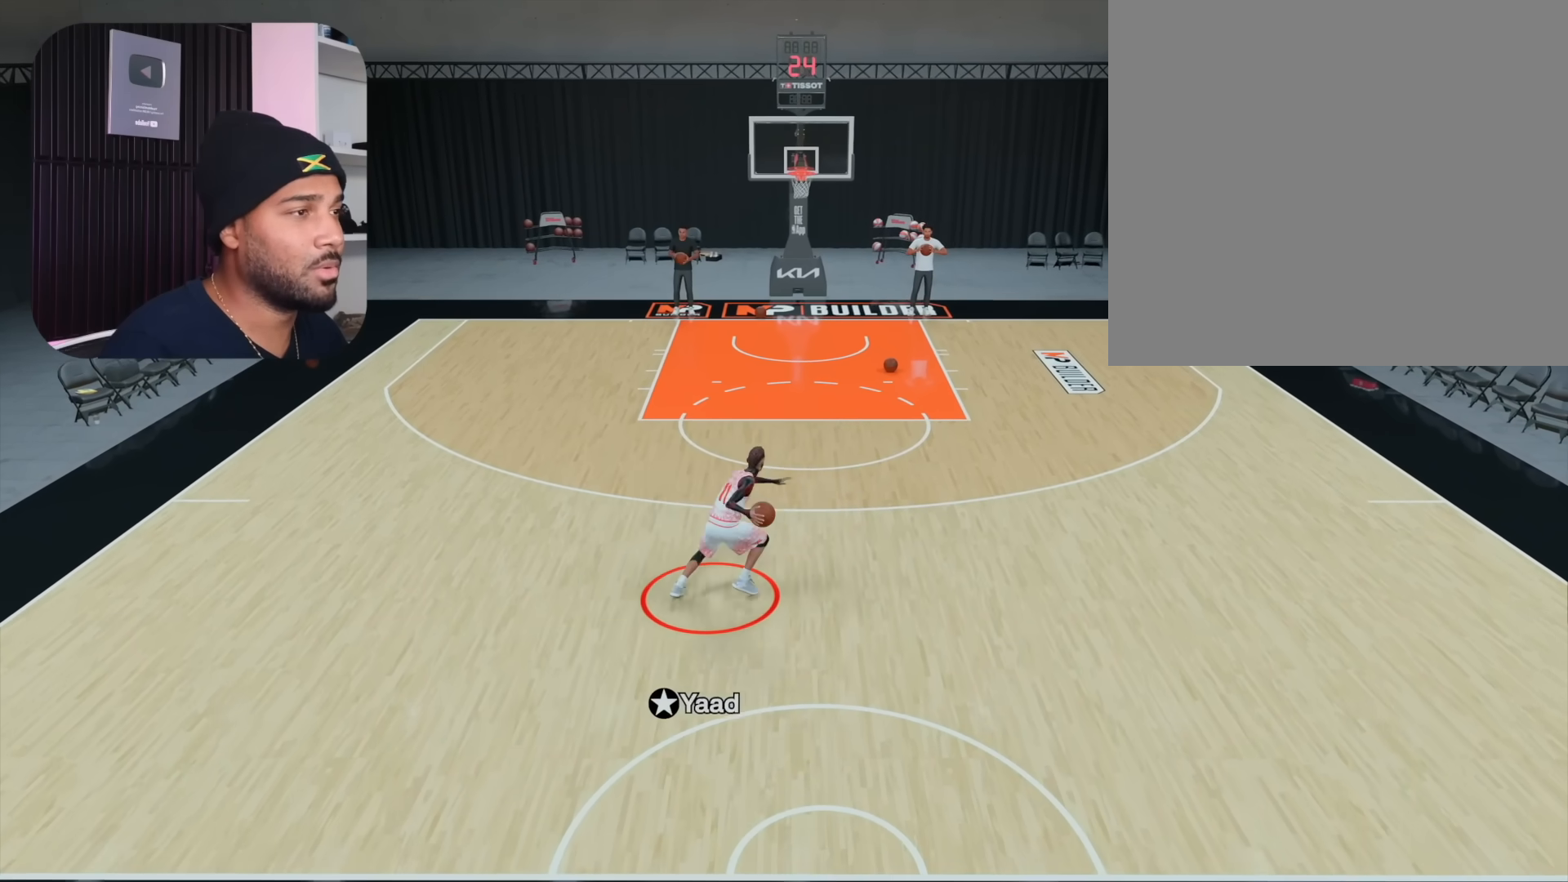
{"buttons": ["L2", "R2"], "left_stick": "center", "right_stick": "center", "events": [[67, "L2", "down"], [83, "left_stick", "center"], [300, "right_stick", "left"], [433, "right_stick", "center"]]}
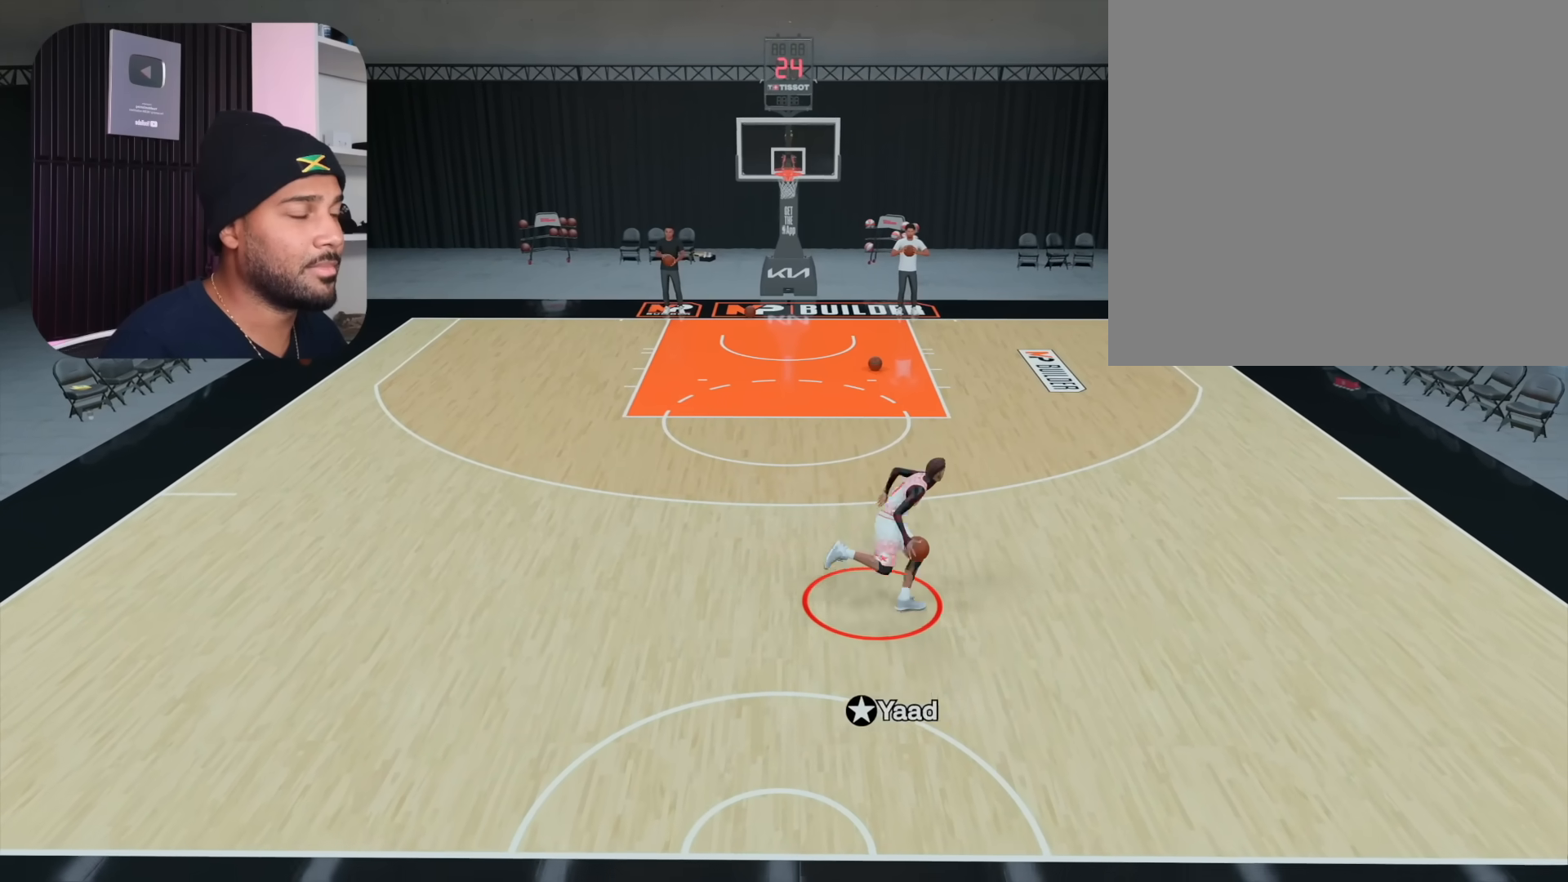
{"buttons": ["R2"], "left_stick": "left", "right_stick": "center", "events": [[183, "L2", "up"], [283, "left_stick", "up-left"], [333, "left_stick", "left"]]}
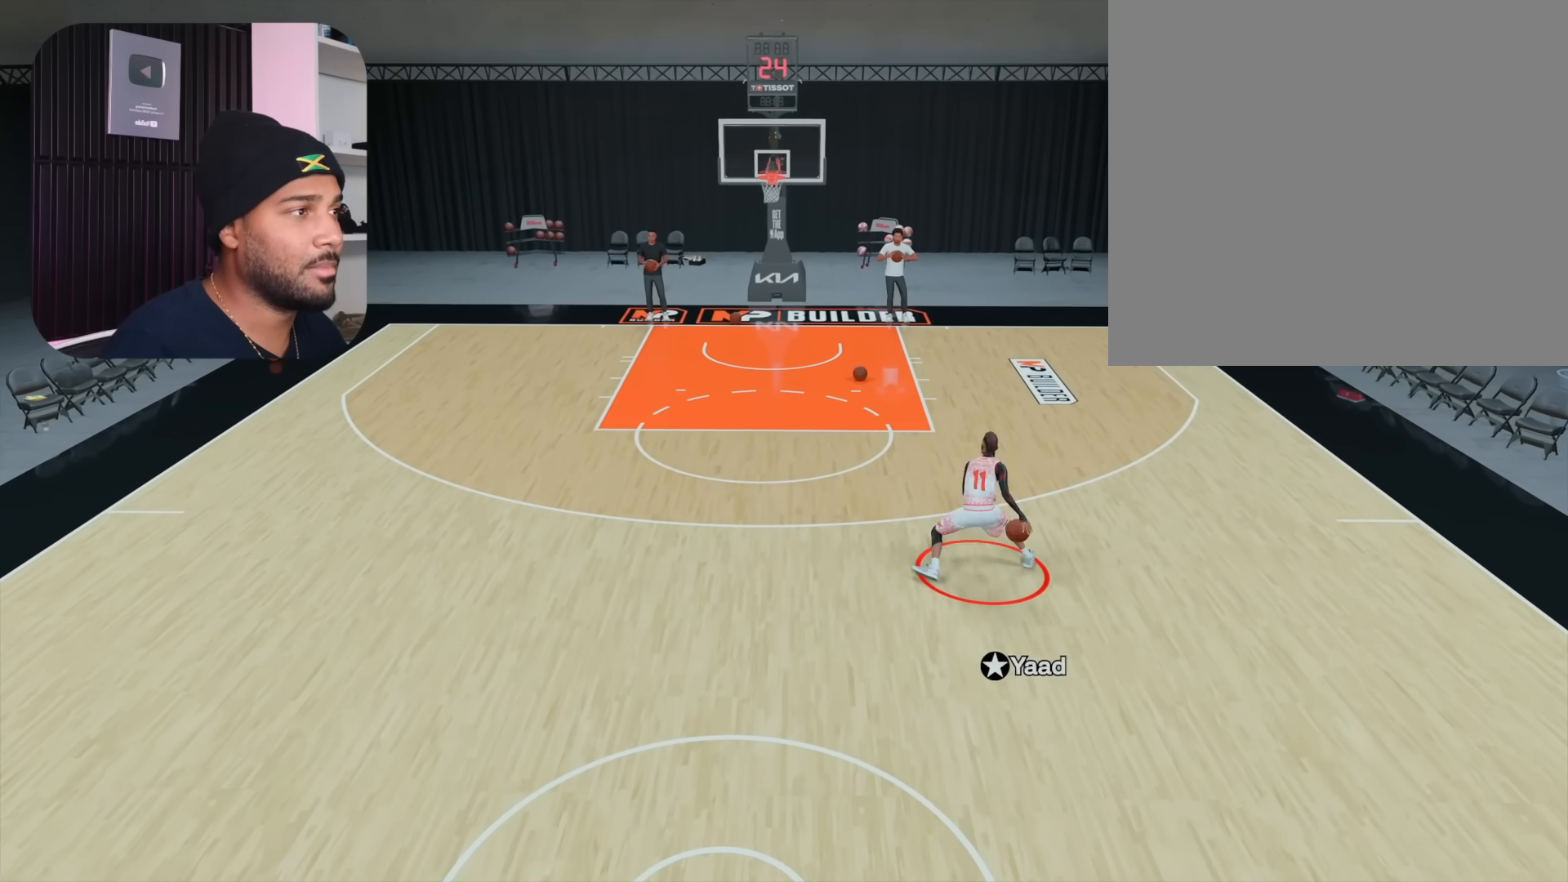
{"buttons": ["R2"], "left_stick": "left", "right_stick": "center", "events": []}
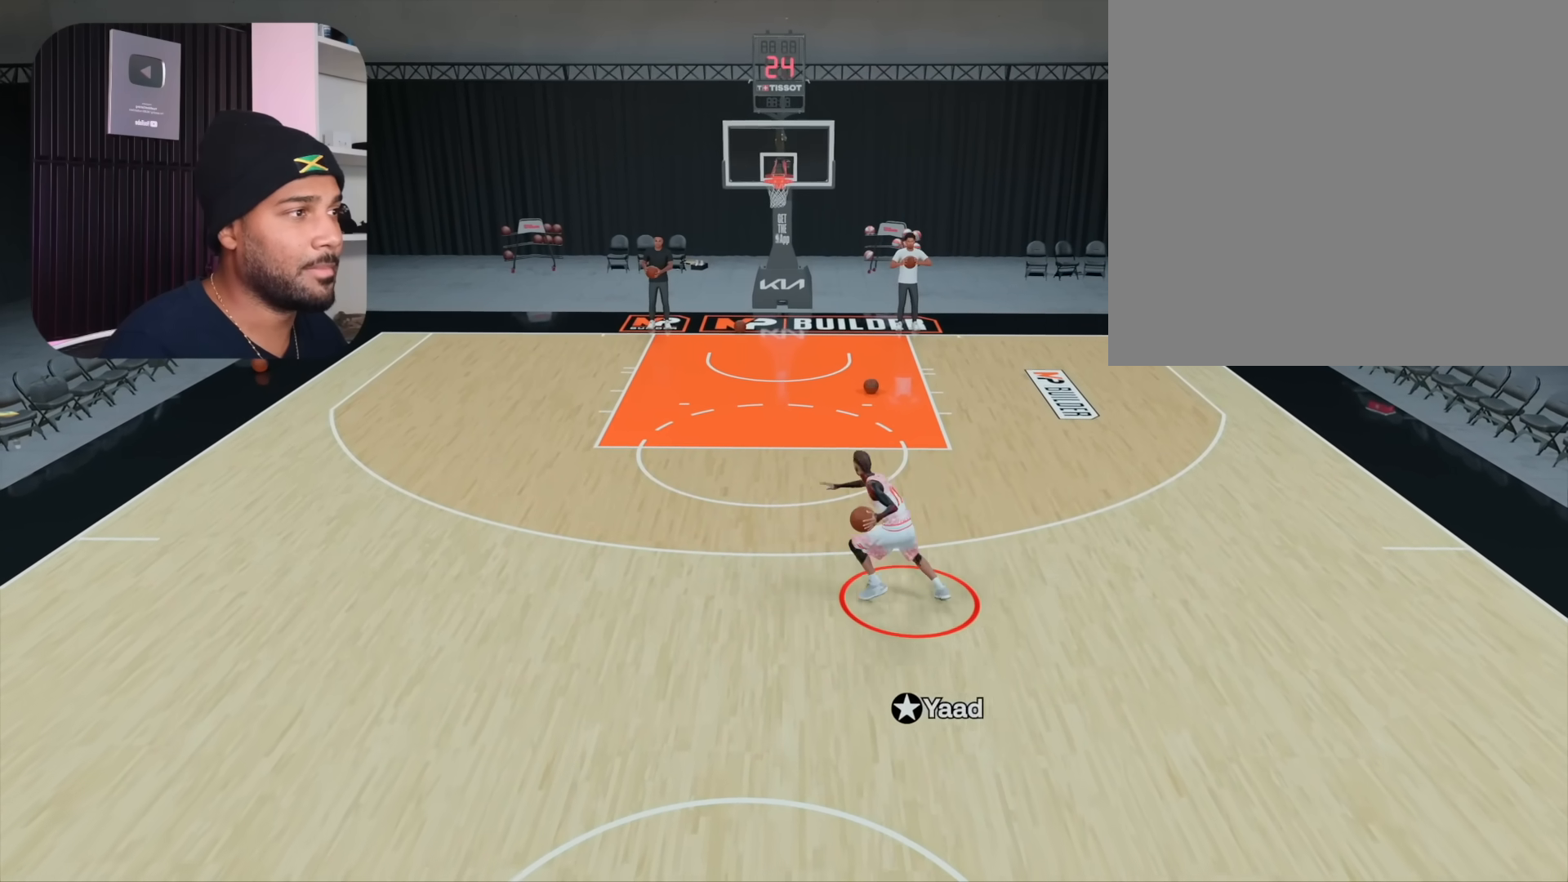
{"buttons": ["L2", "R2"], "left_stick": "center", "right_stick": "center", "events": [[83, "L2", "down"], [167, "left_stick", "center"], [300, "right_stick", "right"], [467, "right_stick", "center"]]}
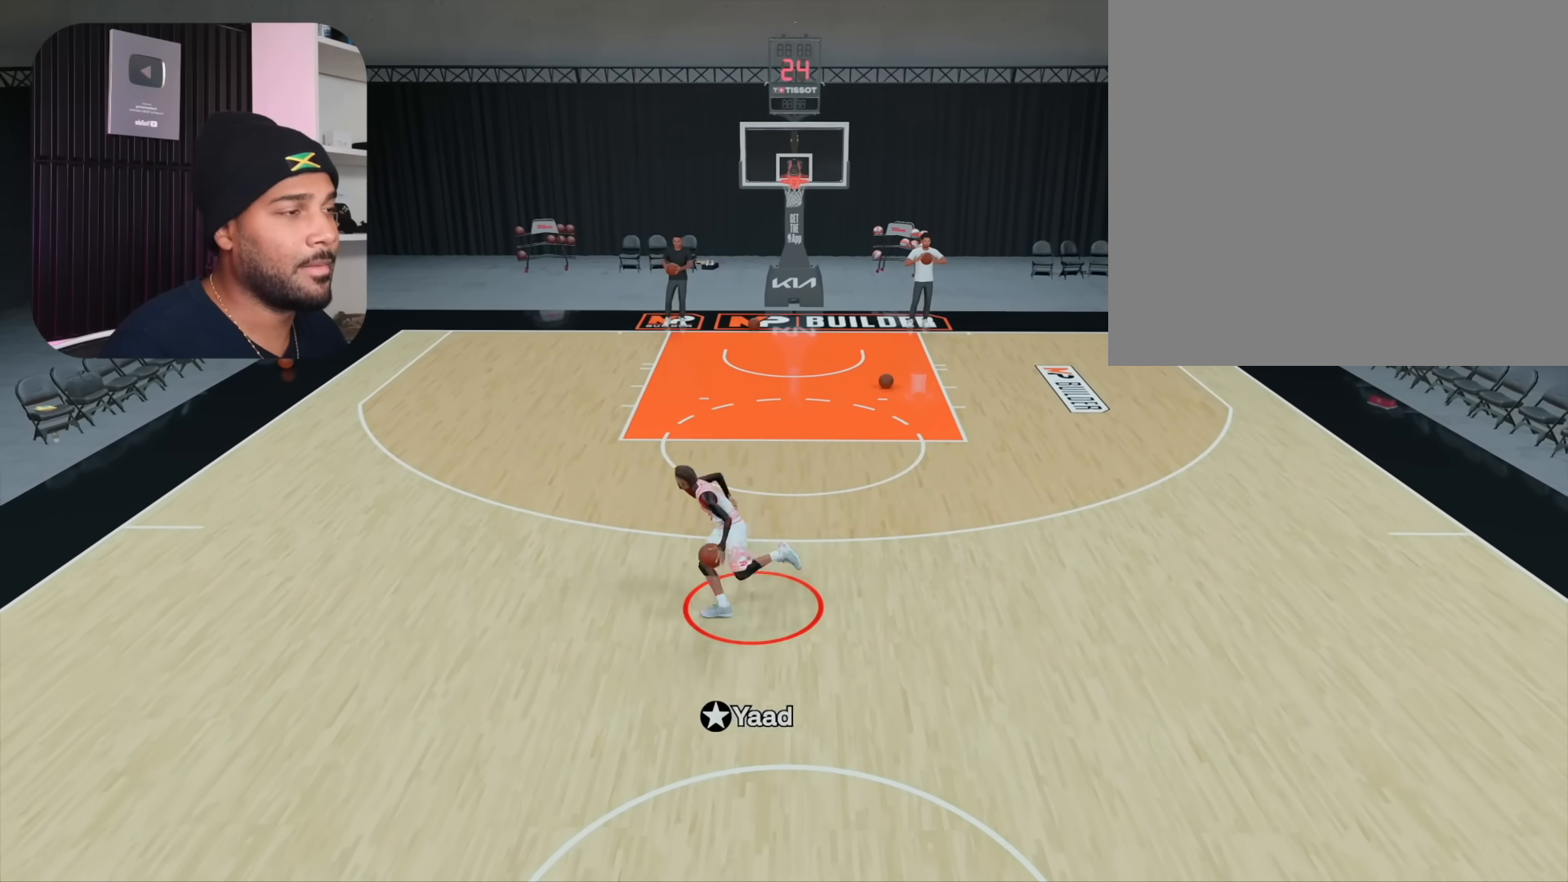
{"buttons": ["R2"], "left_stick": "right", "right_stick": "center", "events": [[267, "L2", "up"], [333, "left_stick", "up-right"], [483, "left_stick", "right"]]}
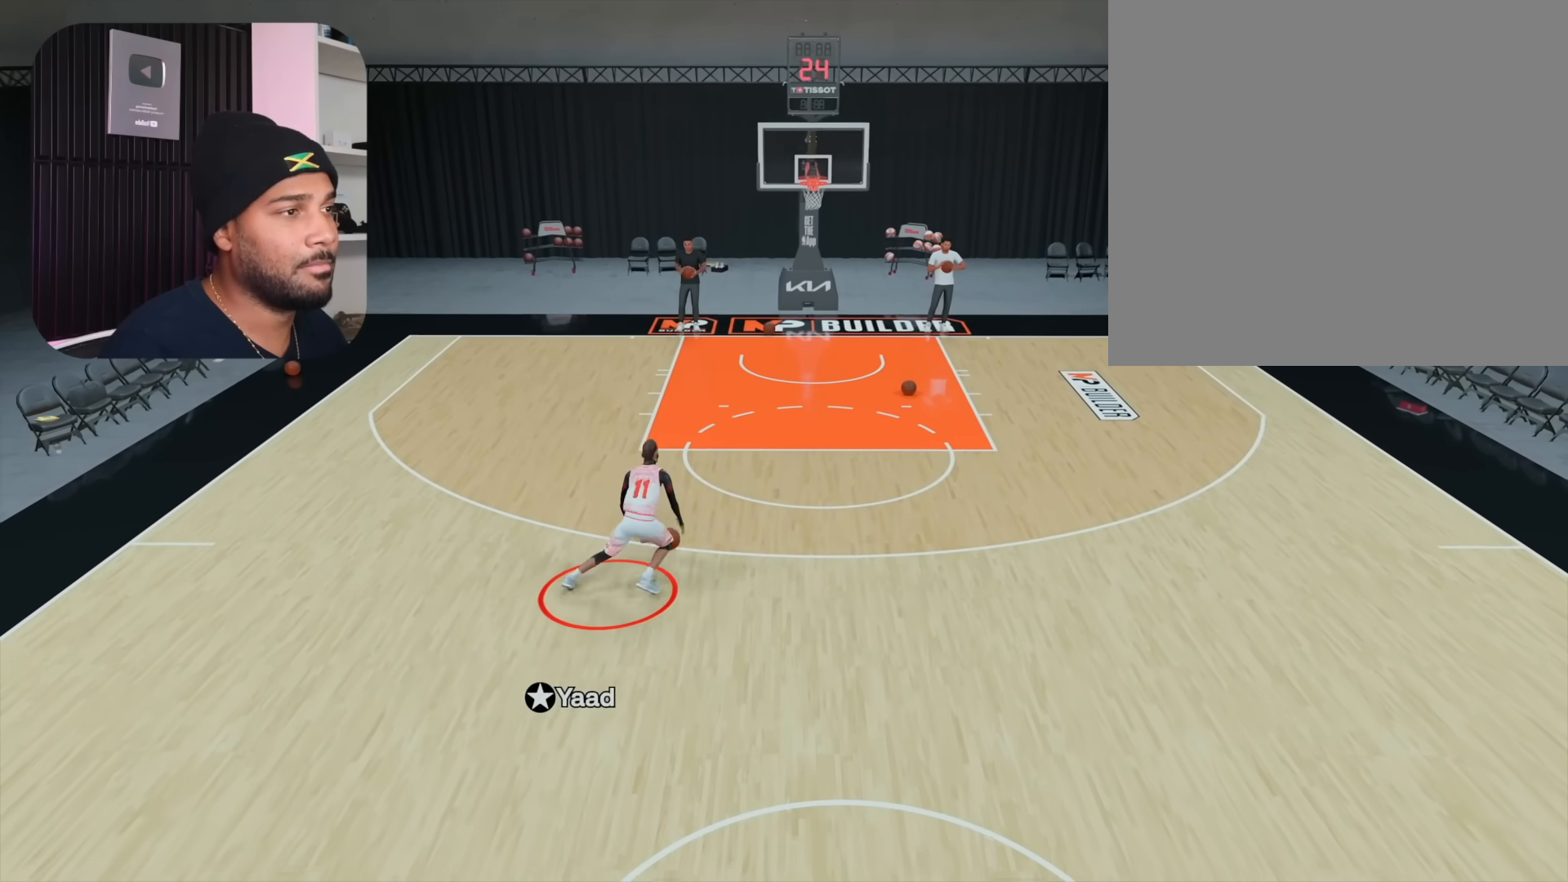
{"buttons": ["R2"], "left_stick": "down-right", "right_stick": "center", "events": [[300, "left_stick", "down-right"]]}